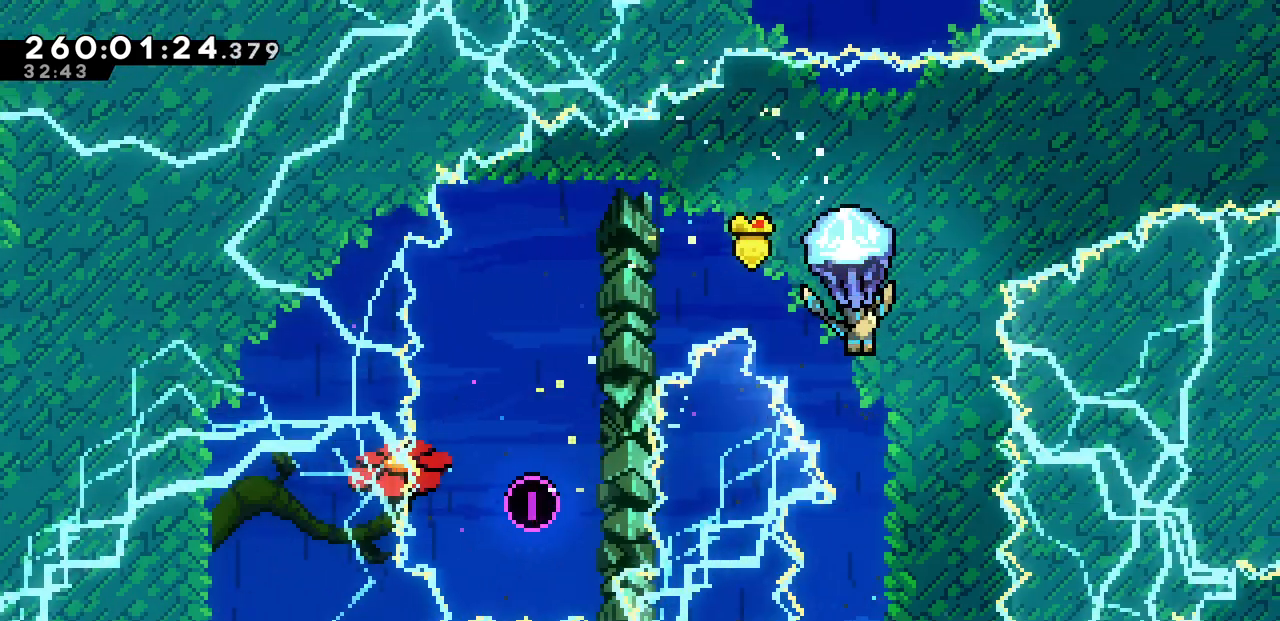
Gameplay with keyboard; each line is a JSON object with the keys held at the frame after it. "events" lists presses ("down") and releases ("up") of "c", "d", "down", "left", "right", "shift", "up", "x" and "z" between this image and that frame as [ms after this image, input, new state], when the widget could be followed in between. No other keys are recorded. Mouse input is not recorded.
{"keys": ["x"], "events": [[250, "right", "down"], [367, "right", "up"]]}
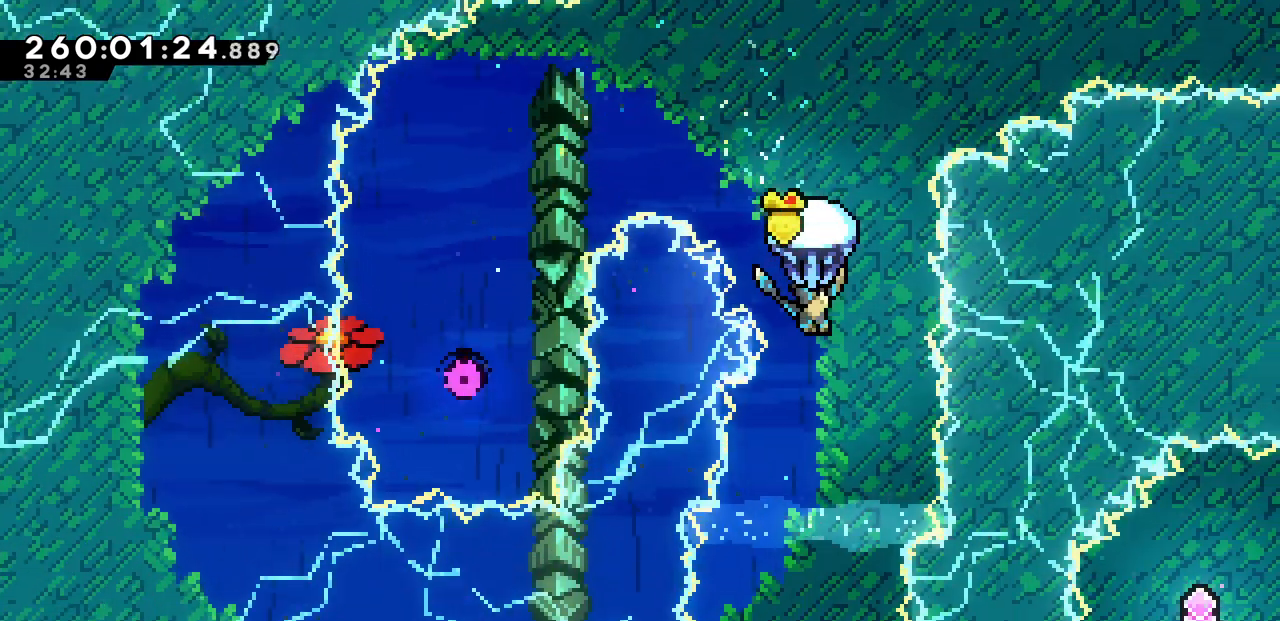
{"keys": ["x"], "events": []}
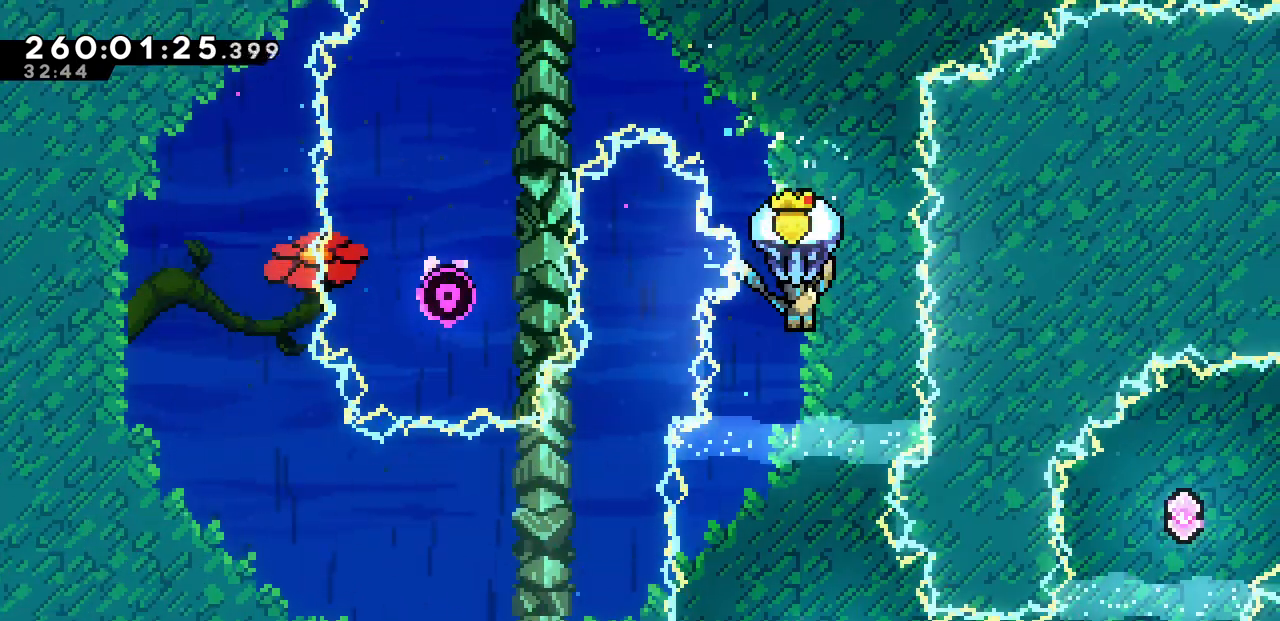
{"keys": [], "events": [[417, "x", "up"]]}
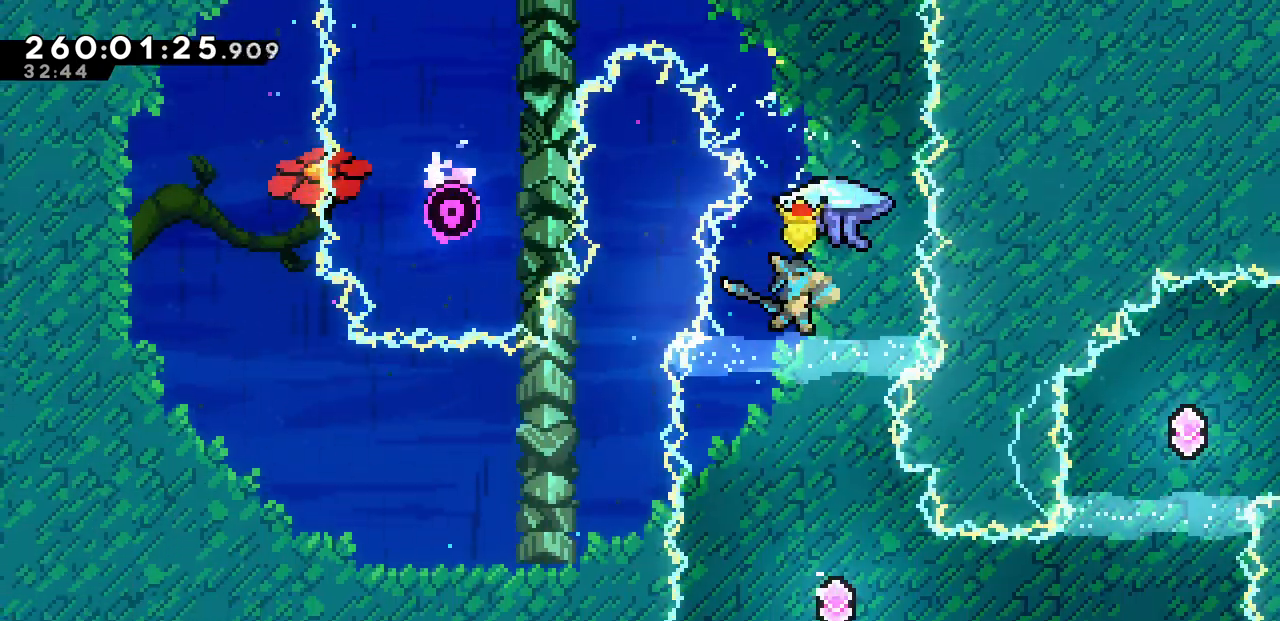
{"keys": ["right"], "events": [[200, "right", "down"]]}
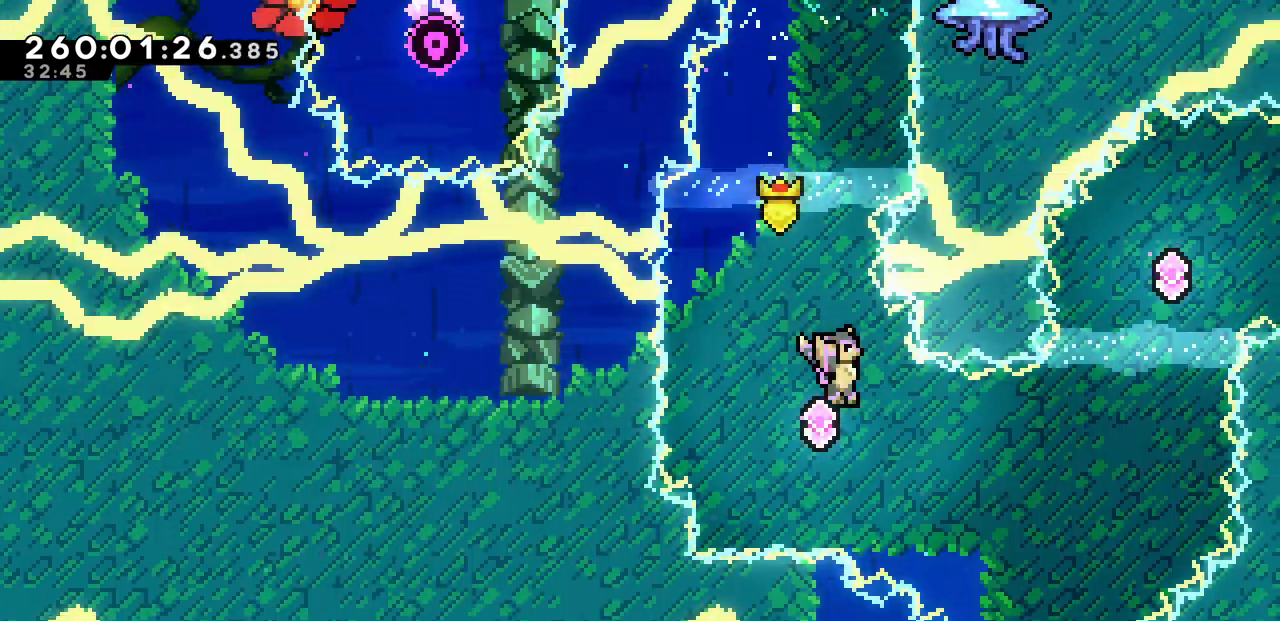
{"keys": ["right", "up"], "events": [[17, "up", "down"], [300, "c", "down"], [467, "c", "up"]]}
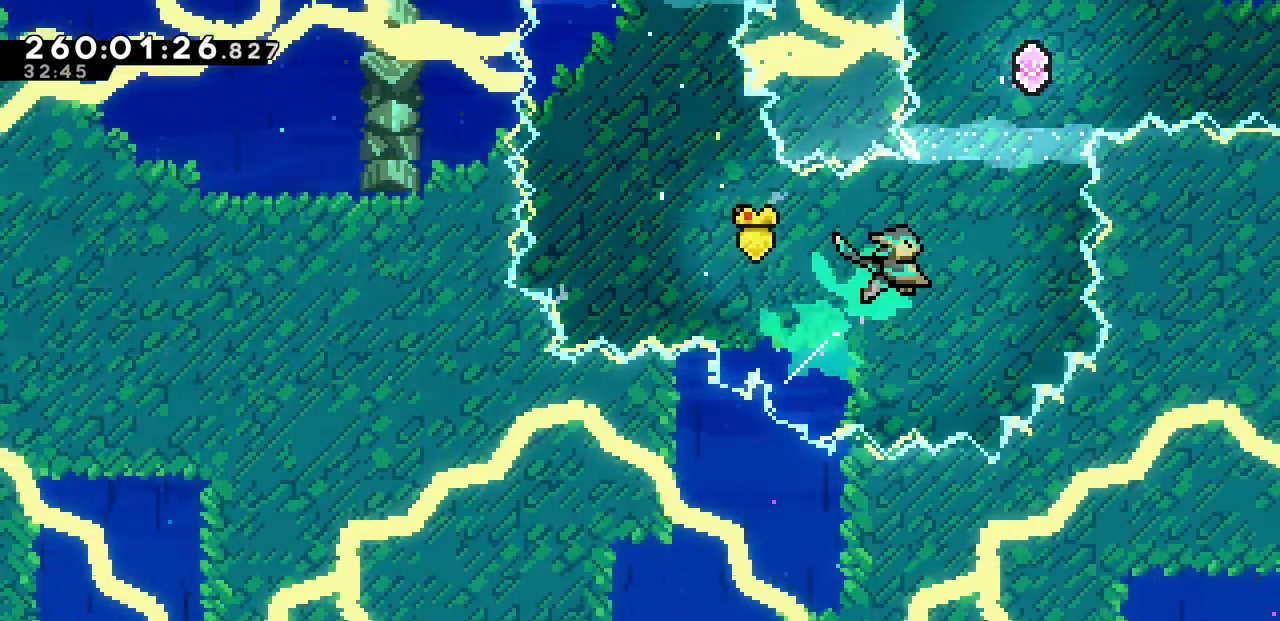
{"keys": ["up"], "events": [[233, "right", "up"], [333, "c", "down"], [500, "c", "up"]]}
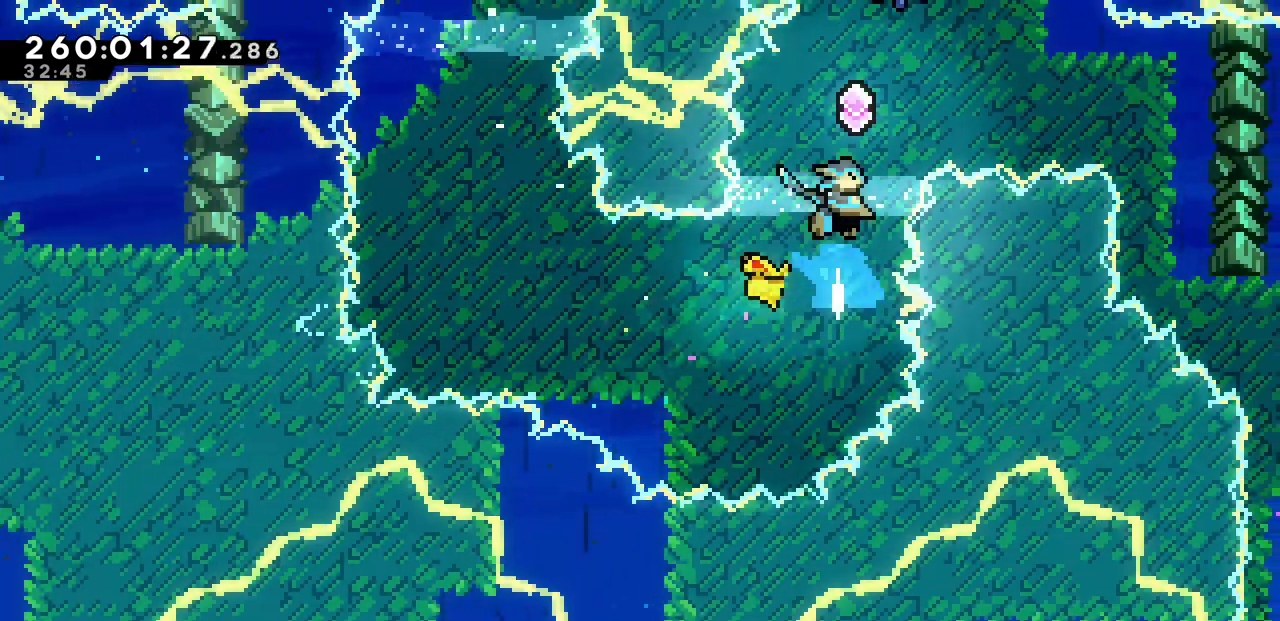
{"keys": [], "events": [[67, "up", "up"]]}
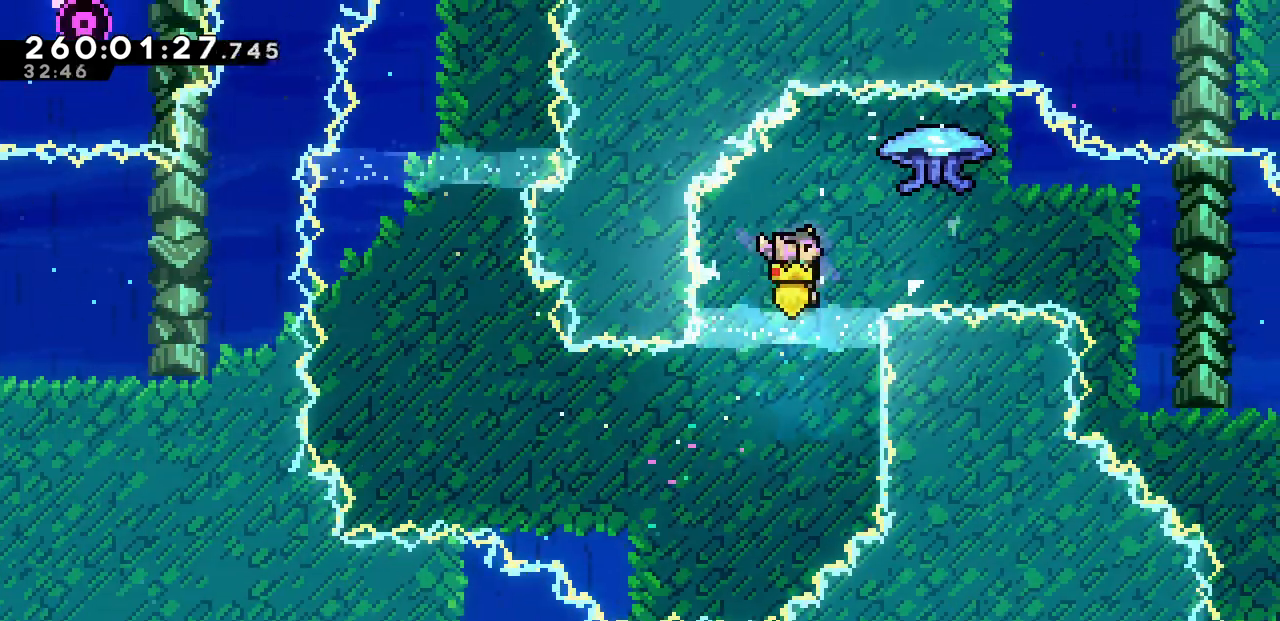
{"keys": ["right"], "events": [[33, "right", "down"], [33, "up", "down"], [67, "c", "down"], [250, "c", "up"], [283, "up", "up"]]}
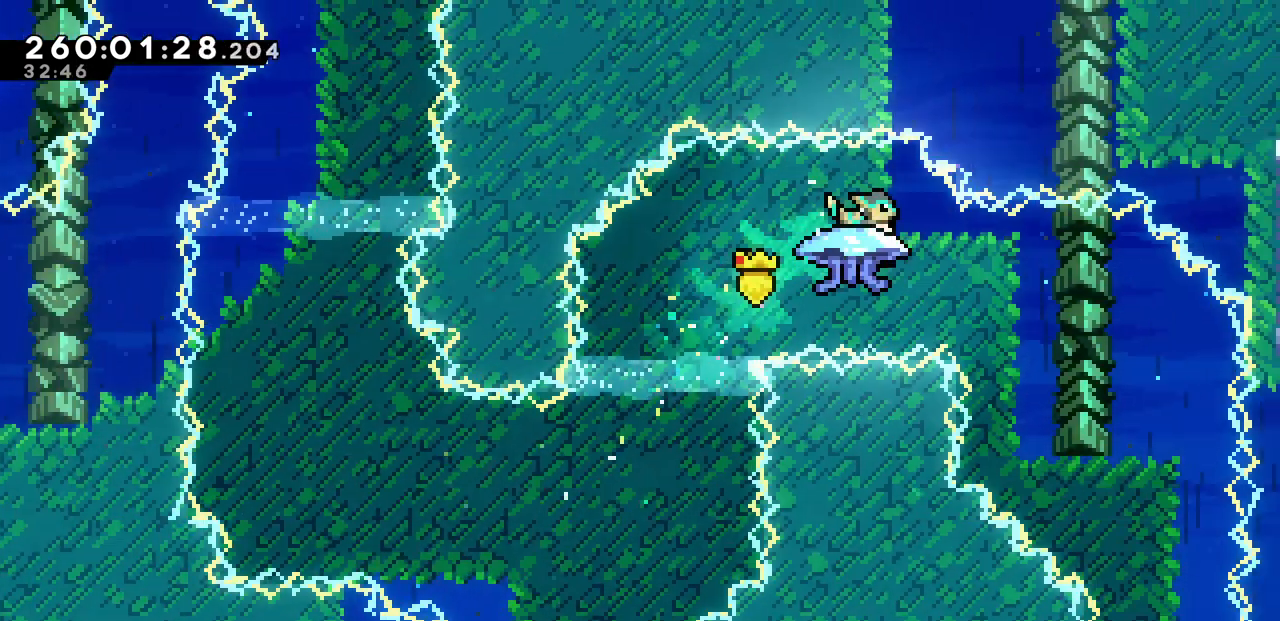
{"keys": ["down", "right", "x"], "events": [[33, "x", "down"], [450, "down", "down"]]}
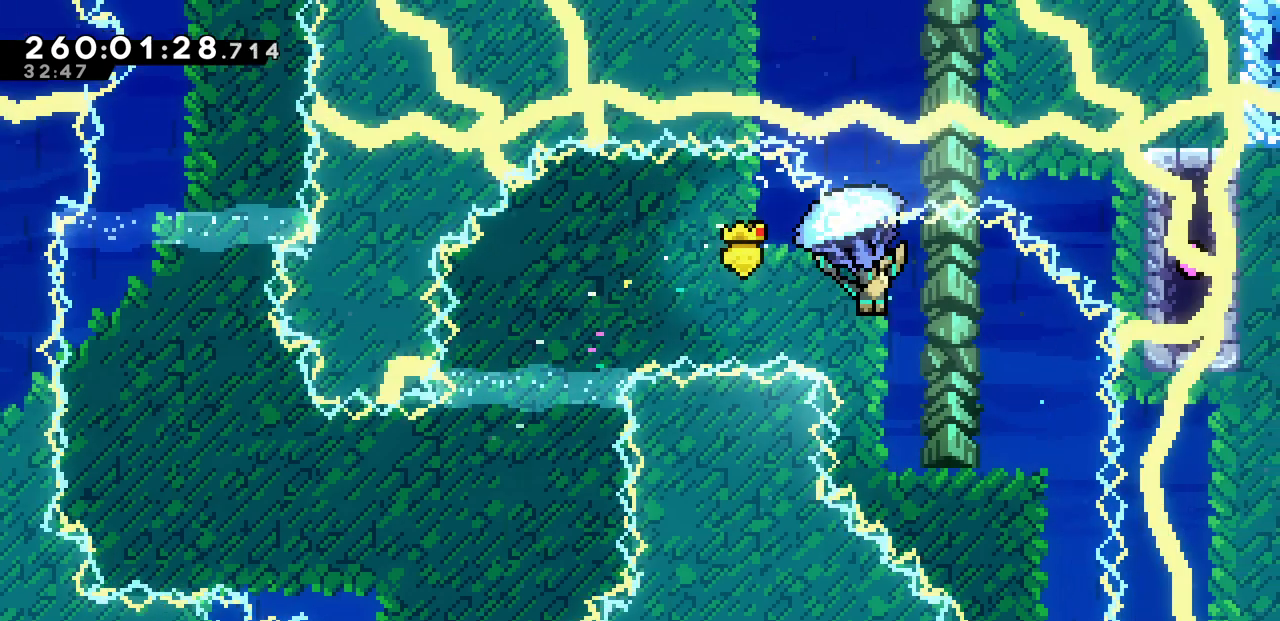
{"keys": ["down", "x"], "events": [[167, "right", "up"]]}
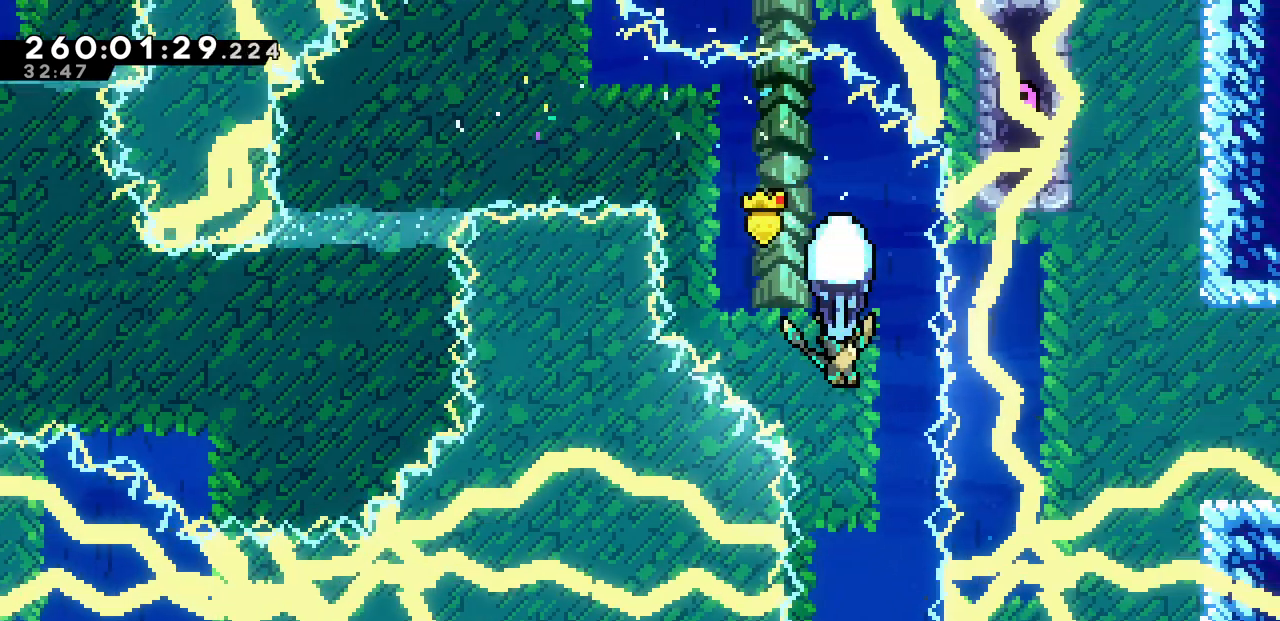
{"keys": ["down", "x"], "events": [[17, "right", "down"], [100, "right", "up"]]}
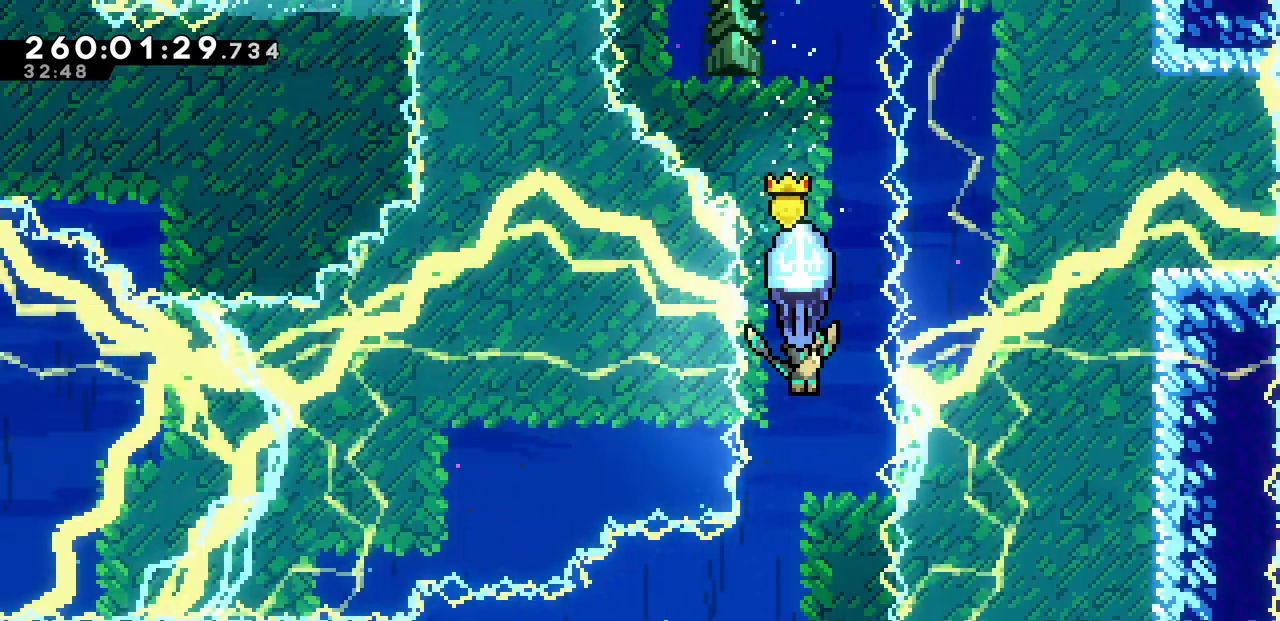
{"keys": ["down", "x"], "events": [[233, "right", "down"], [300, "right", "up"]]}
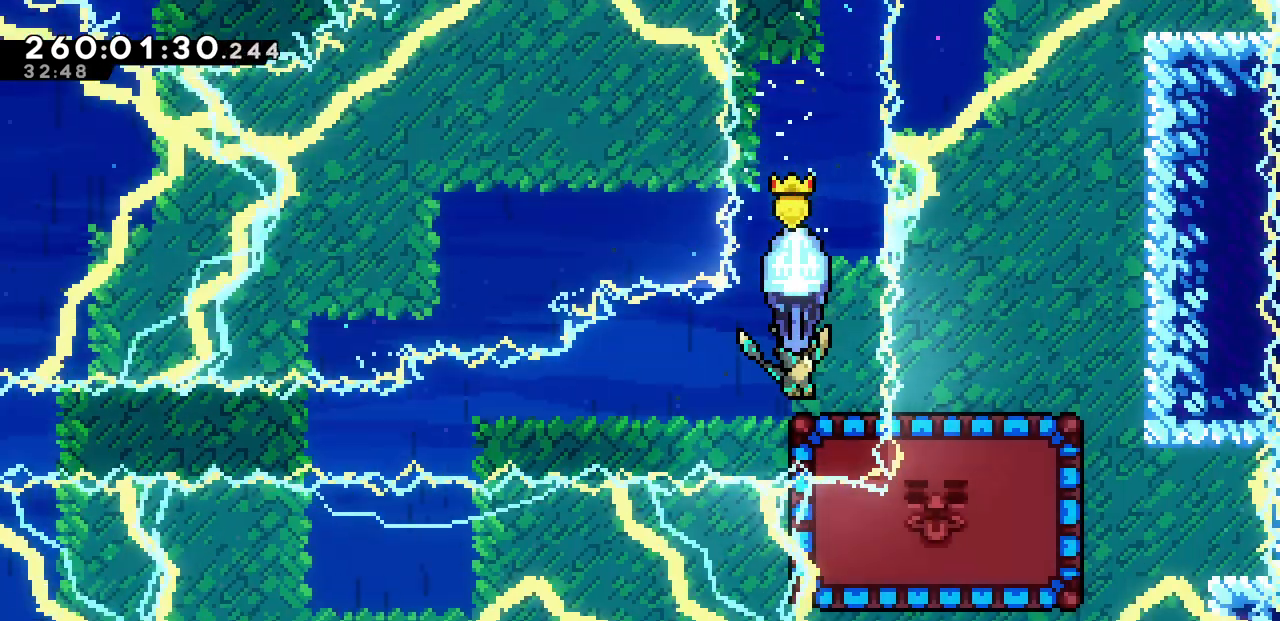
{"keys": [], "events": [[217, "x", "up"], [350, "down", "up"]]}
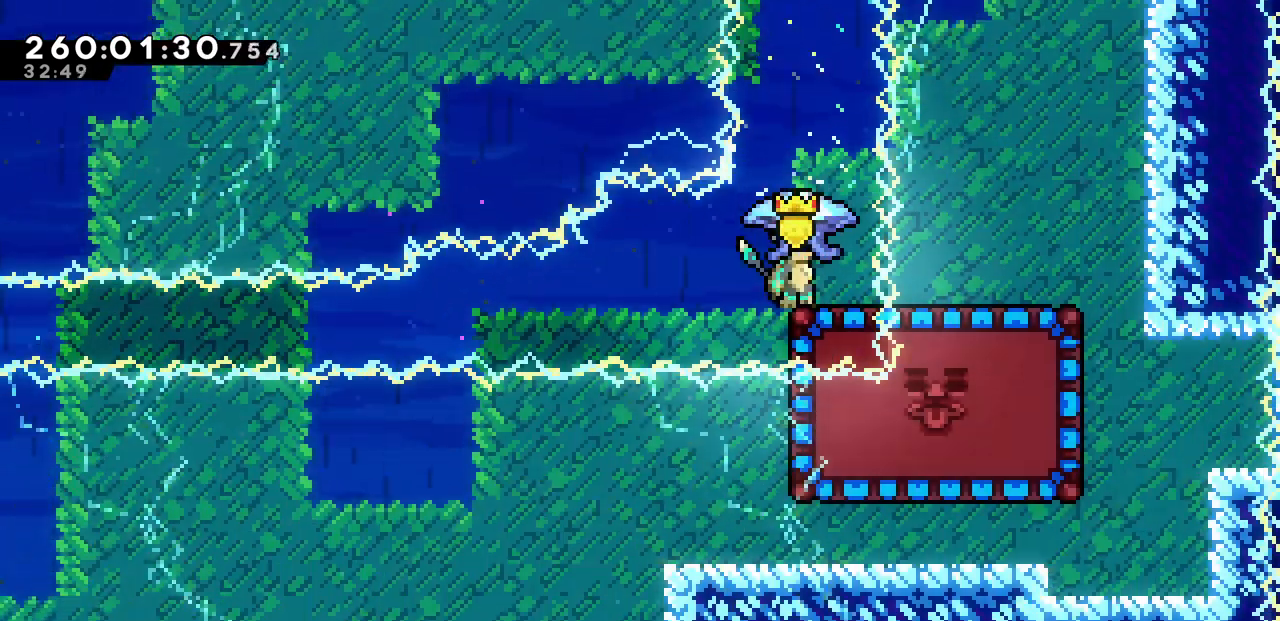
{"keys": ["c", "right"], "events": [[133, "left", "down"], [300, "left", "up"], [300, "right", "down"], [367, "c", "down"]]}
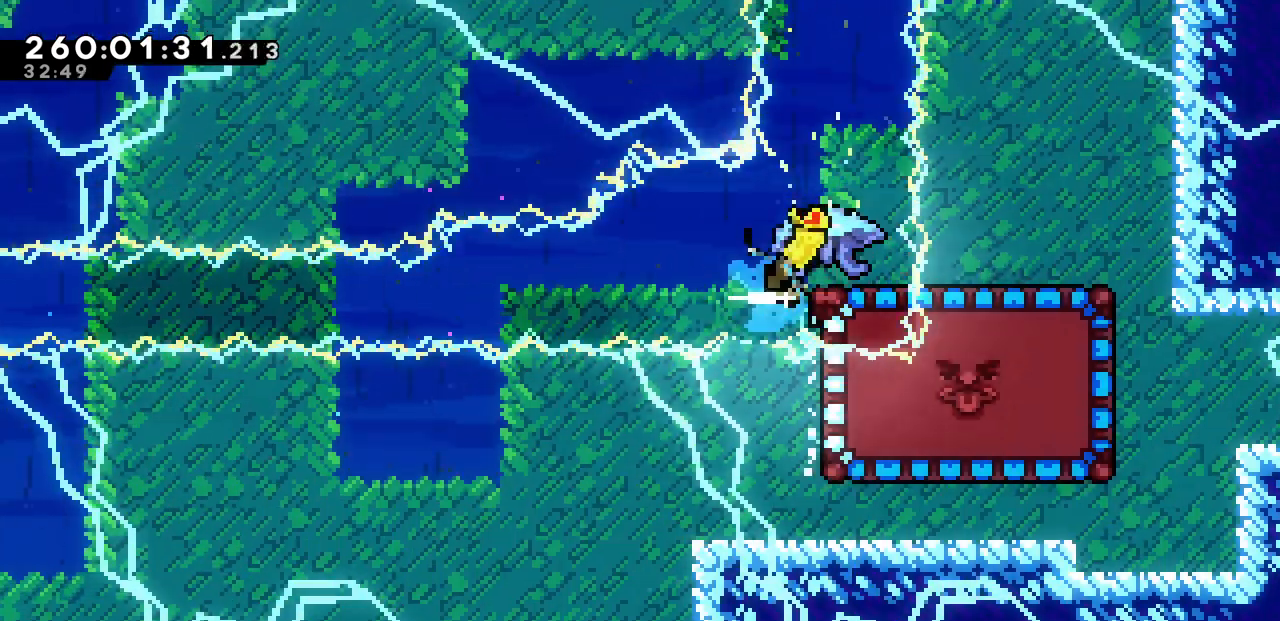
{"keys": [], "events": [[33, "c", "up"], [317, "right", "up"]]}
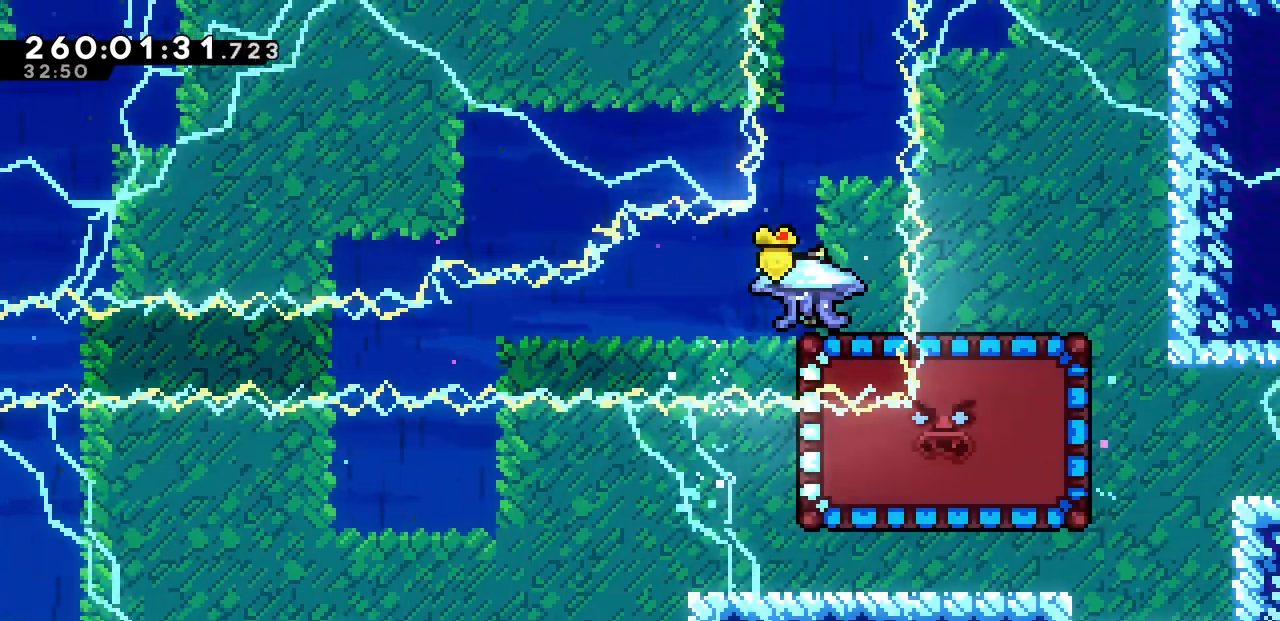
{"keys": ["down"], "events": [[17, "down", "down"]]}
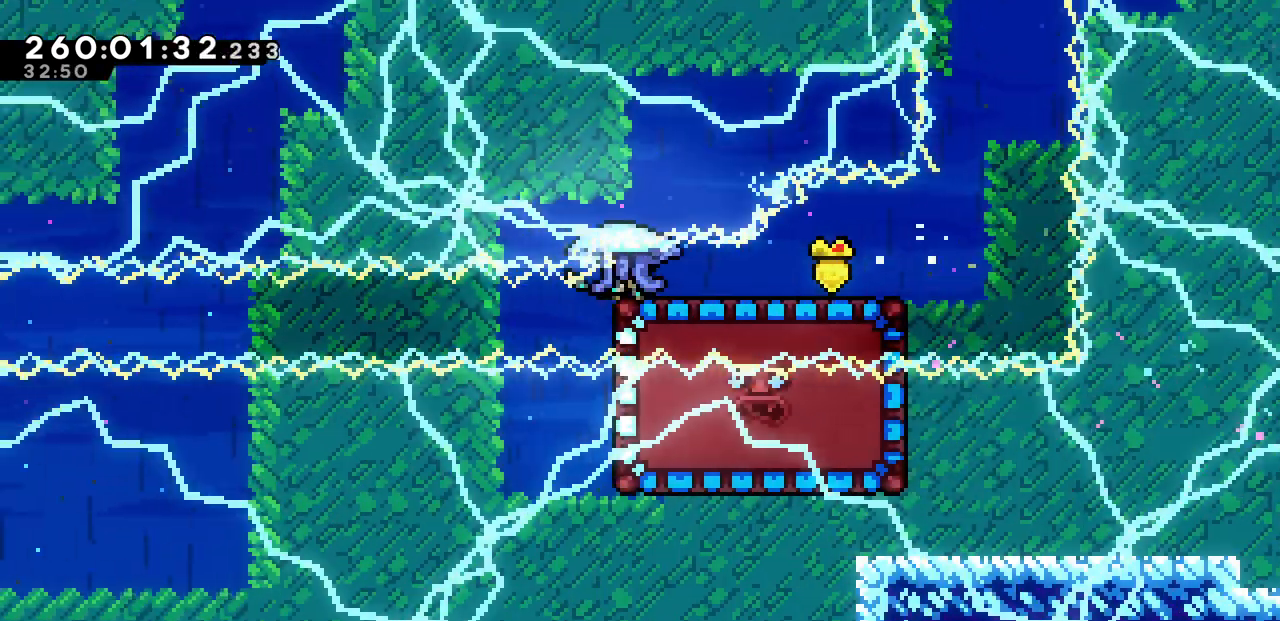
{"keys": ["down"], "events": []}
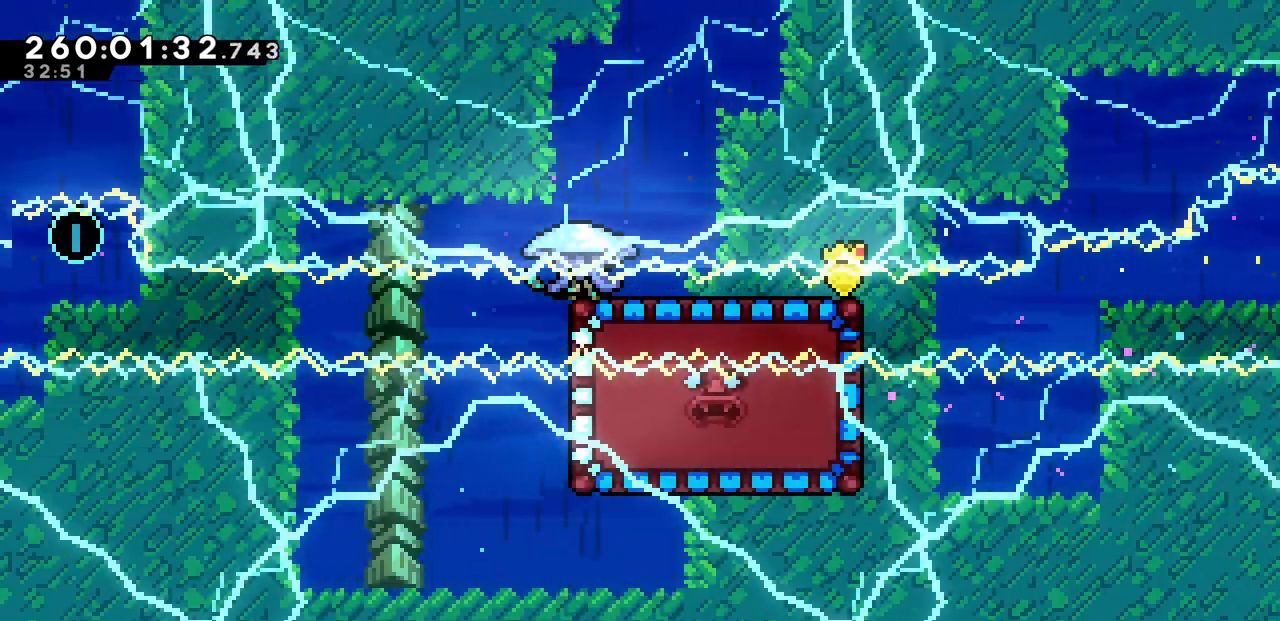
{"keys": ["down"], "events": []}
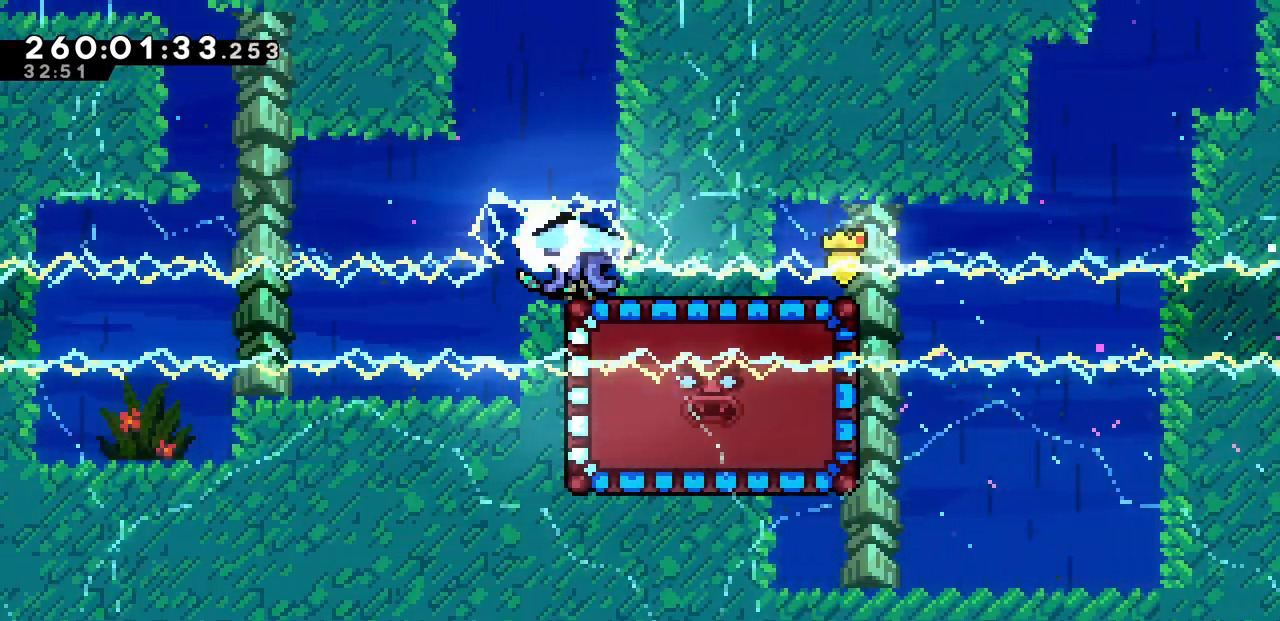
{"keys": ["down"], "events": []}
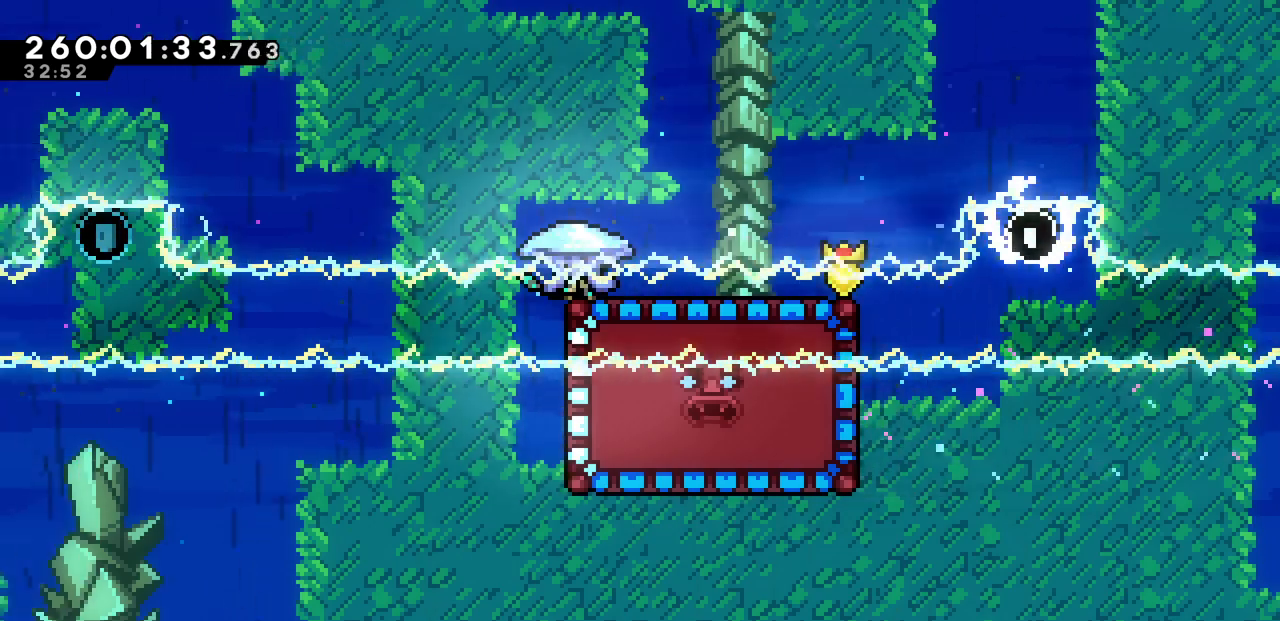
{"keys": ["down"], "events": []}
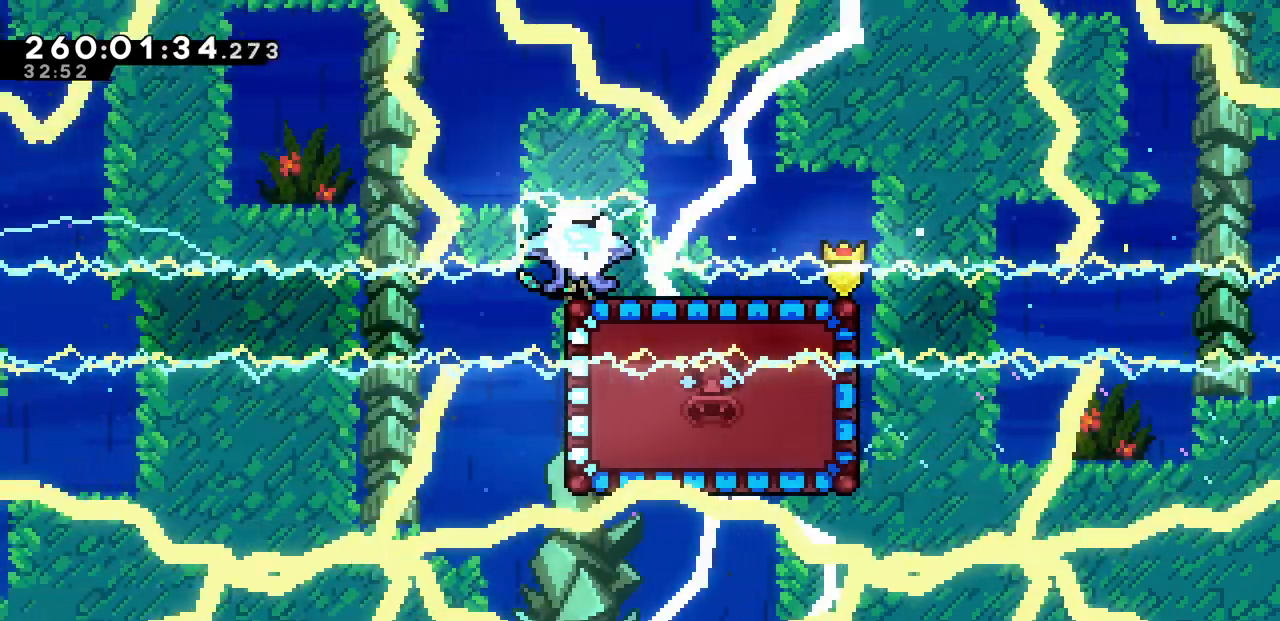
{"keys": ["down"], "events": []}
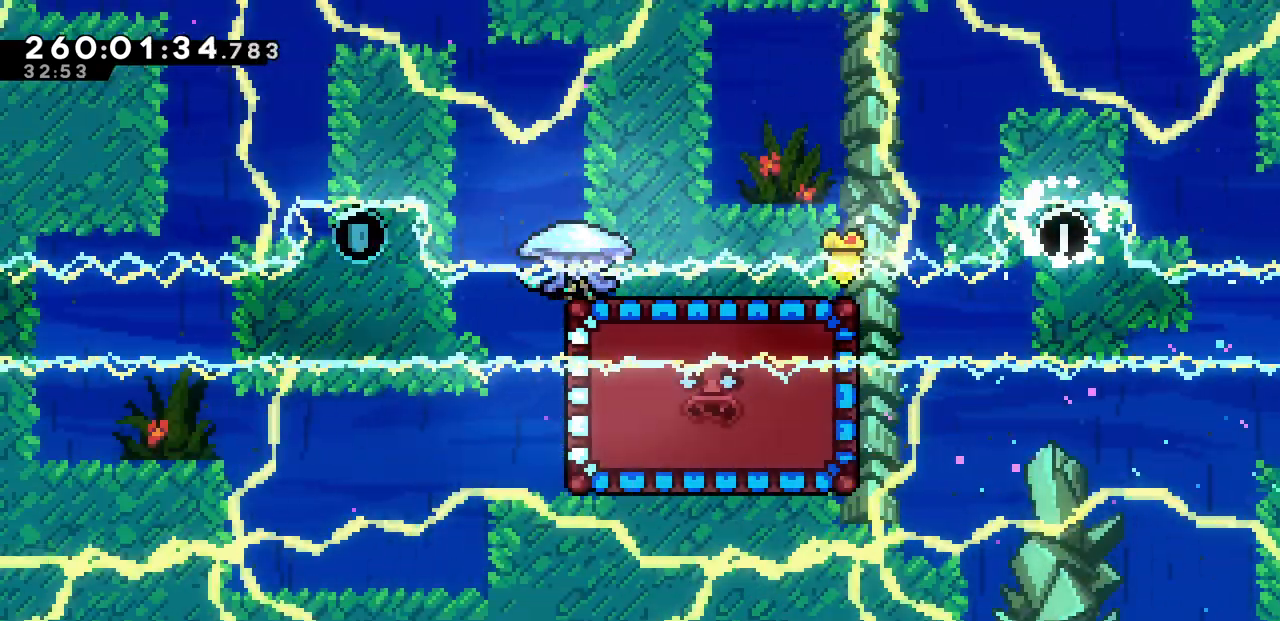
{"keys": ["down"], "events": []}
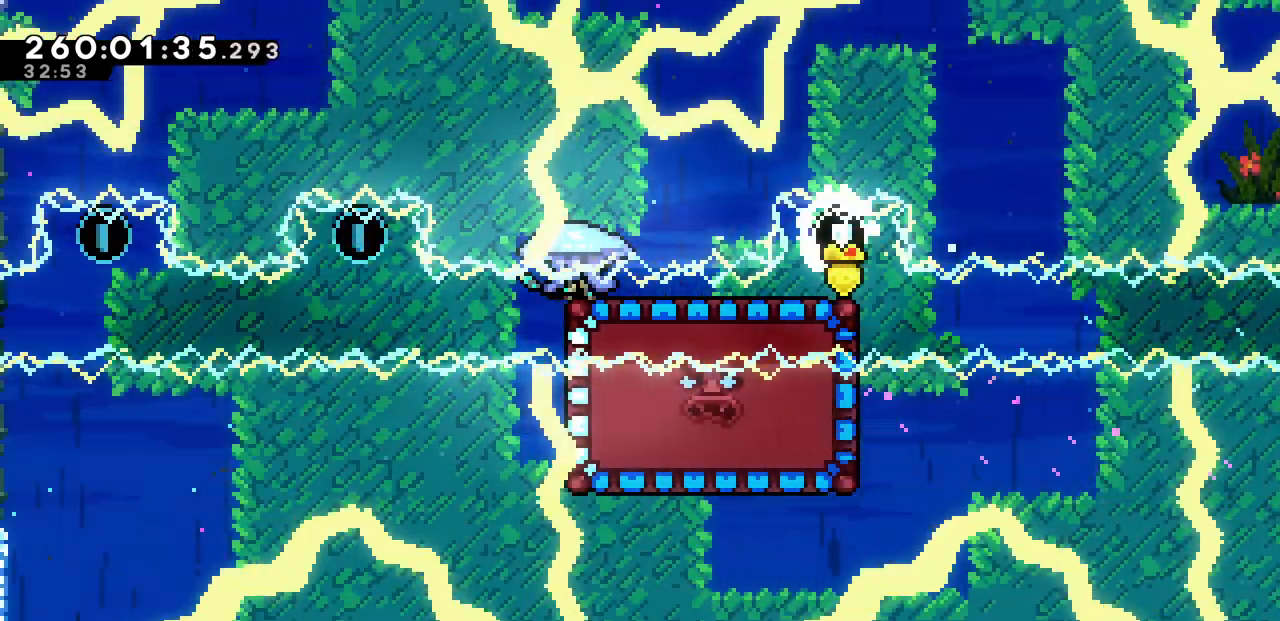
{"keys": ["down"], "events": []}
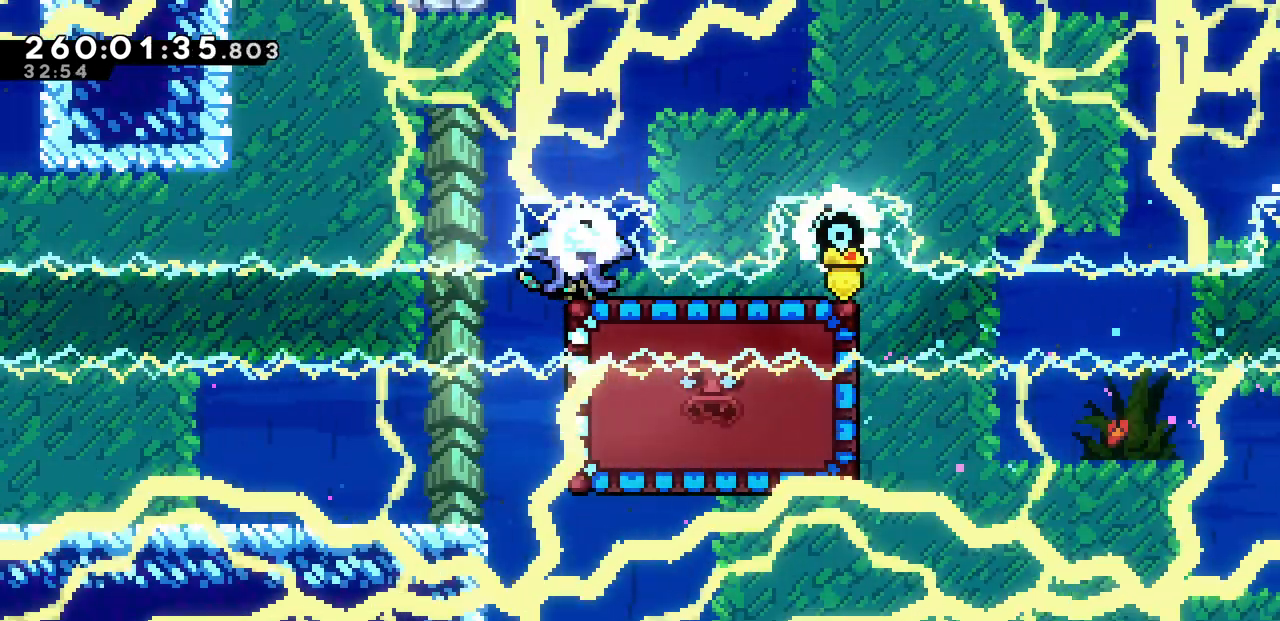
{"keys": ["down"], "events": []}
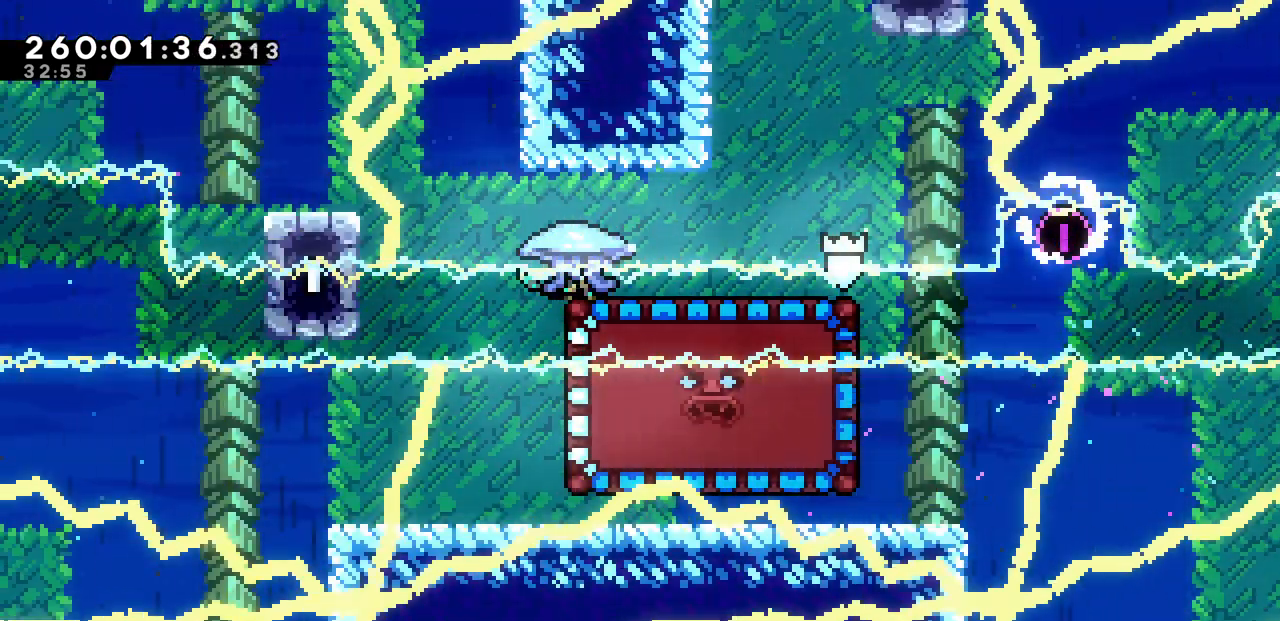
{"keys": ["down"], "events": []}
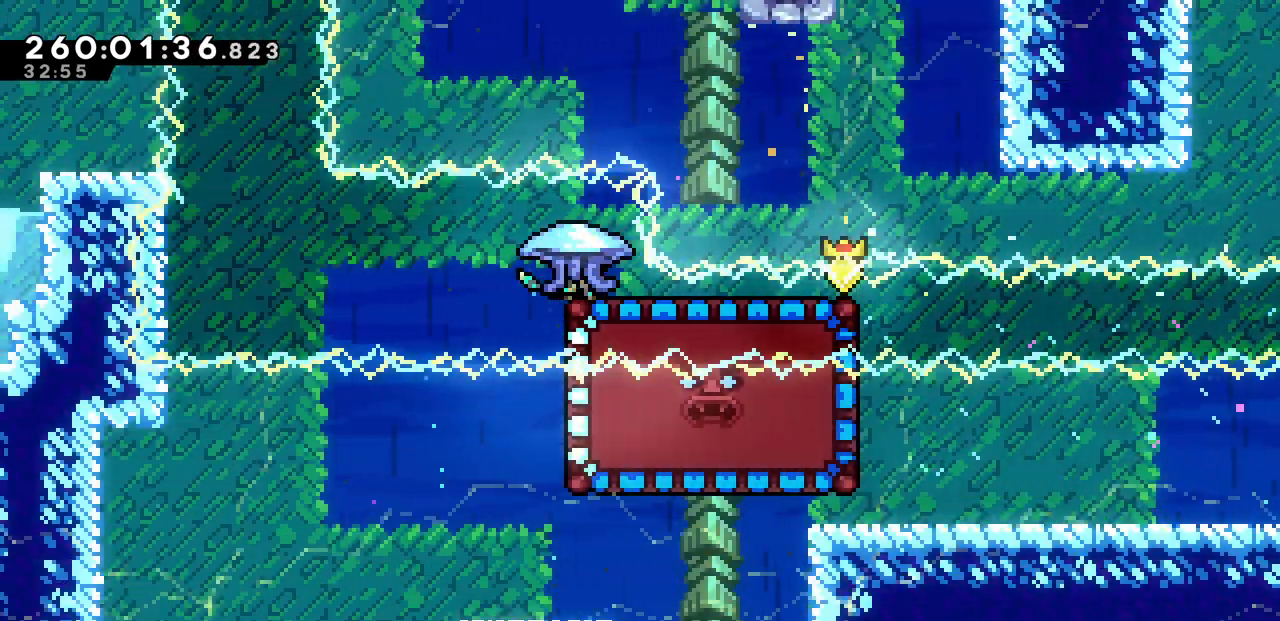
{"keys": ["x"], "events": [[33, "down", "up"], [117, "x", "down"], [233, "right", "down"], [500, "right", "up"]]}
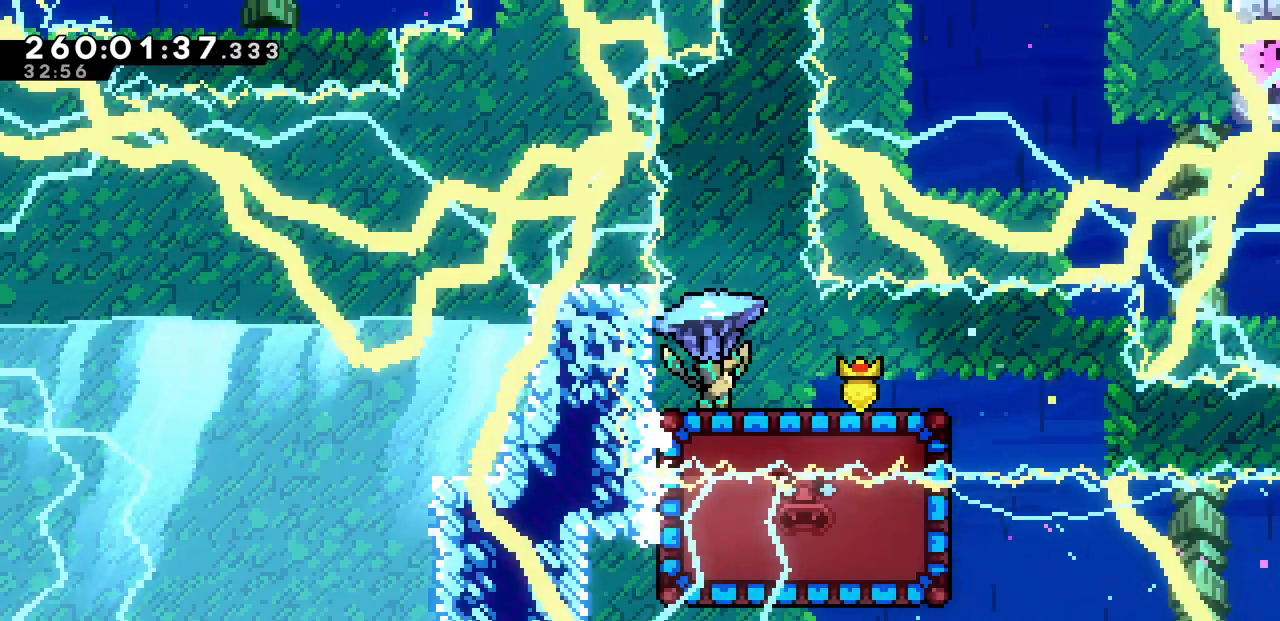
{"keys": ["c", "down"], "events": [[267, "down", "down"], [333, "x", "up"], [383, "c", "down"]]}
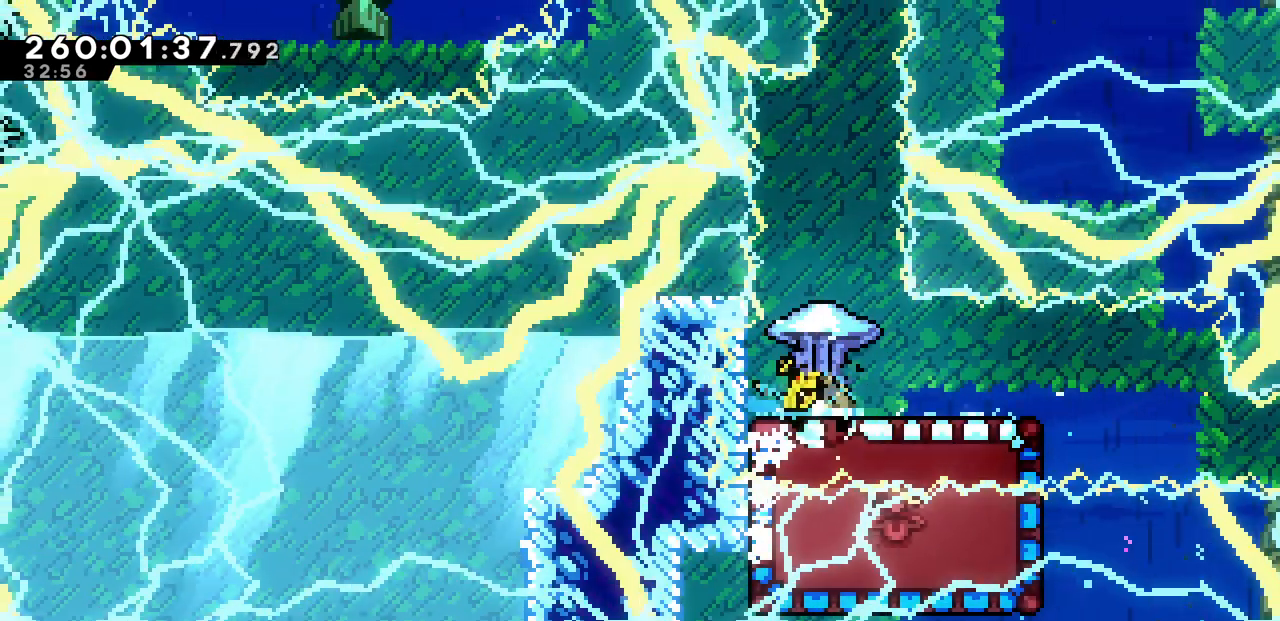
{"keys": [], "events": [[17, "c", "up"], [100, "down", "up"], [233, "right", "down"], [333, "right", "up"]]}
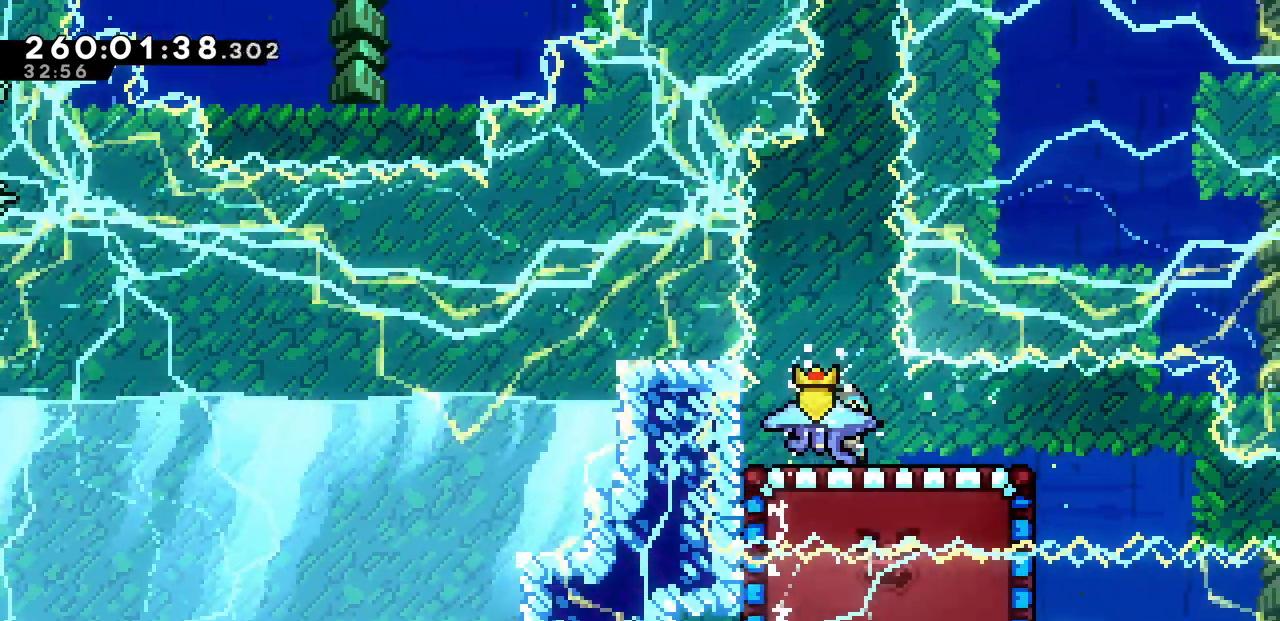
{"keys": ["x"], "events": [[150, "x", "down"], [417, "right", "down"], [467, "right", "up"]]}
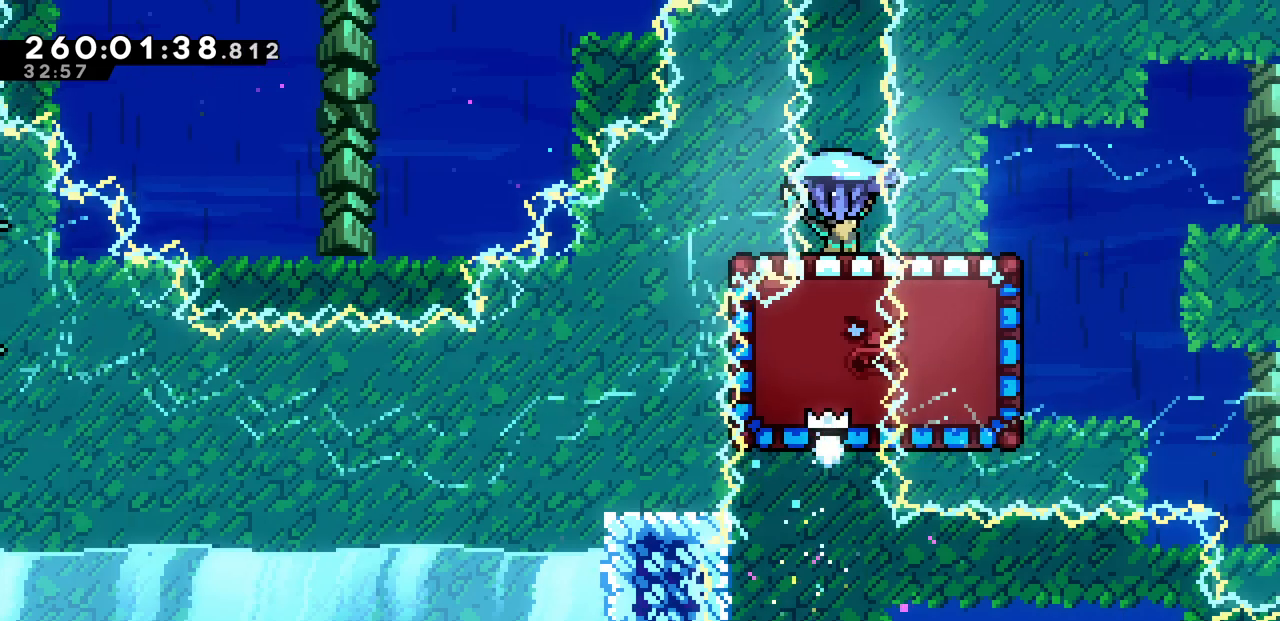
{"keys": ["x", "z"], "events": [[500, "z", "down"]]}
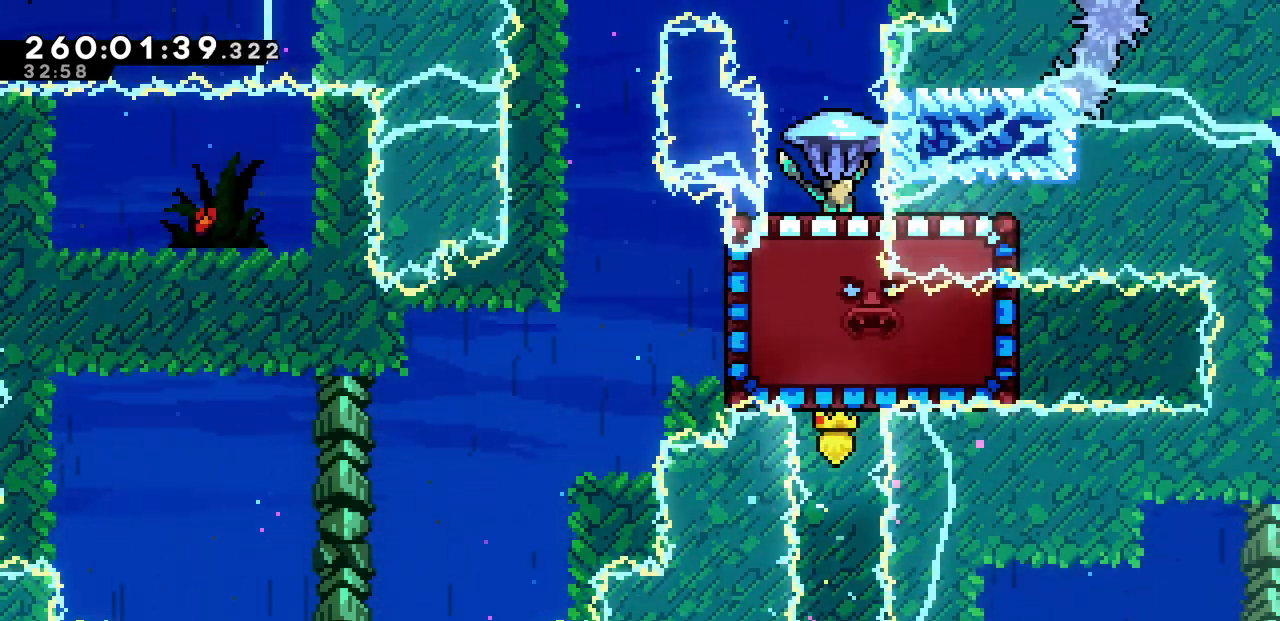
{"keys": ["left", "x", "z"], "events": [[183, "left", "down"]]}